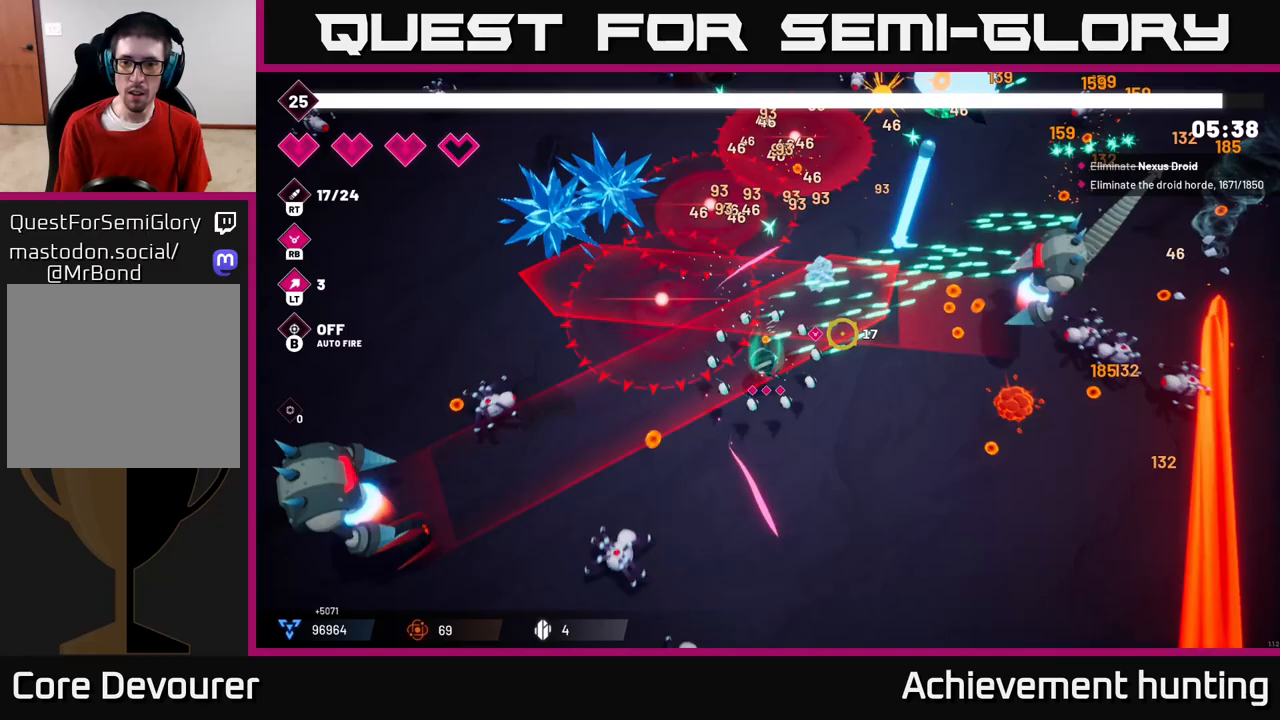
Gameplay with a controller (Xbox layout); each line is a JSON object with the inputs held at the frame after it. "events" lists button and stick changes between this image and that frame as [ms after this image, input, new state], when the widget could be followed in between.
{"buttons": ["R2"], "left_stick": "down-right", "right_stick": "up-right", "events": []}
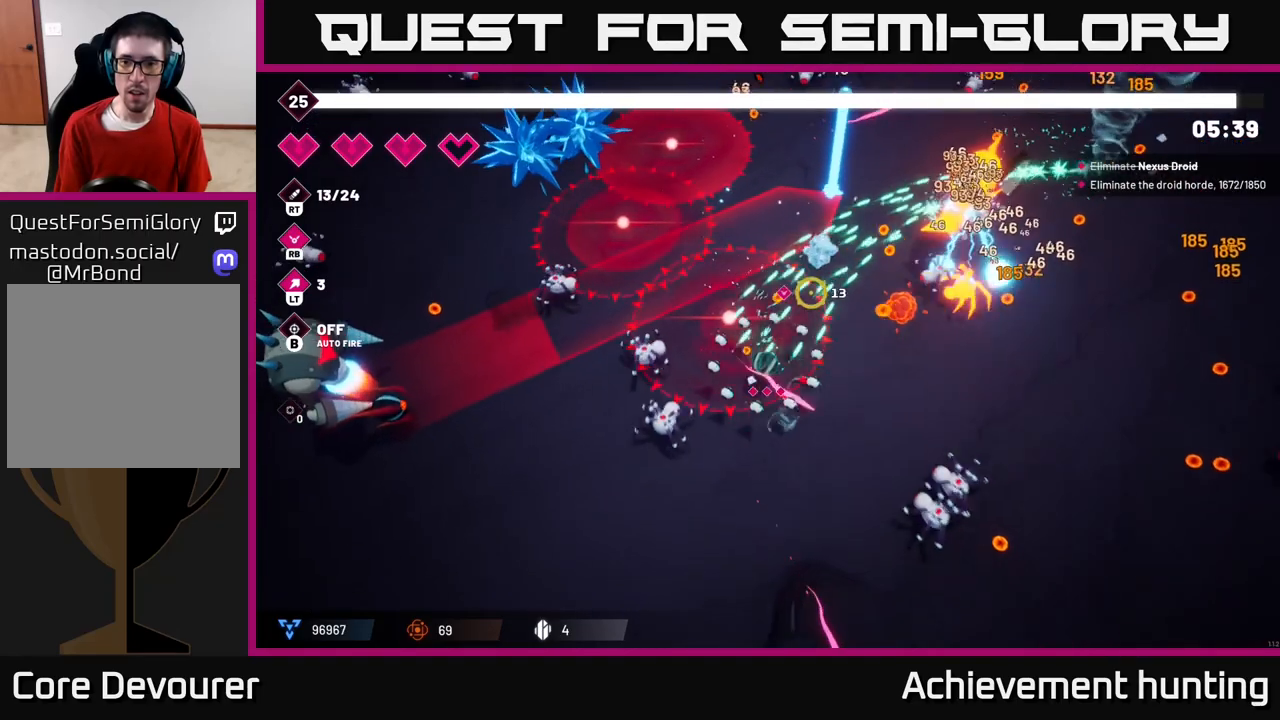
{"buttons": ["R2"], "left_stick": "down-left", "right_stick": "down-right", "events": [[133, "R2", "up"], [133, "right_stick", "right"], [167, "left_stick", "down-left"], [183, "R2", "down"], [433, "right_stick", "down-right"]]}
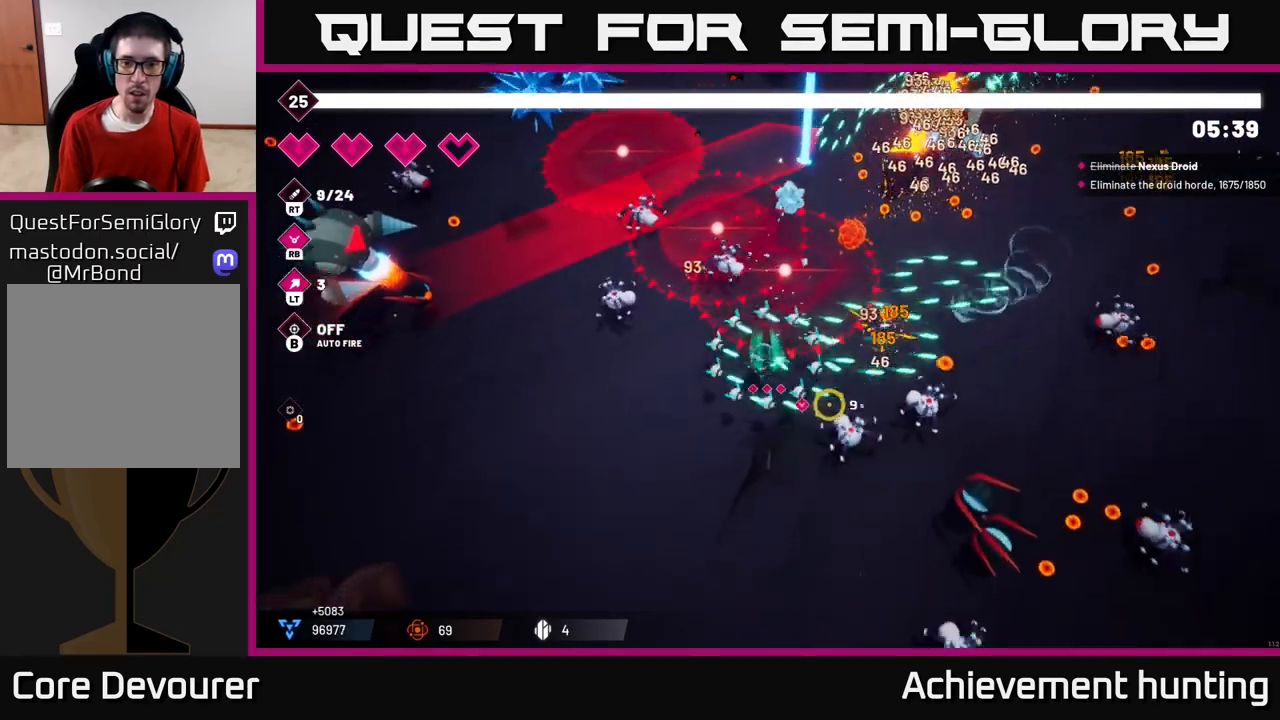
{"buttons": ["R2"], "left_stick": "down", "right_stick": "right", "events": [[100, "right_stick", "right"], [250, "left_stick", "down"]]}
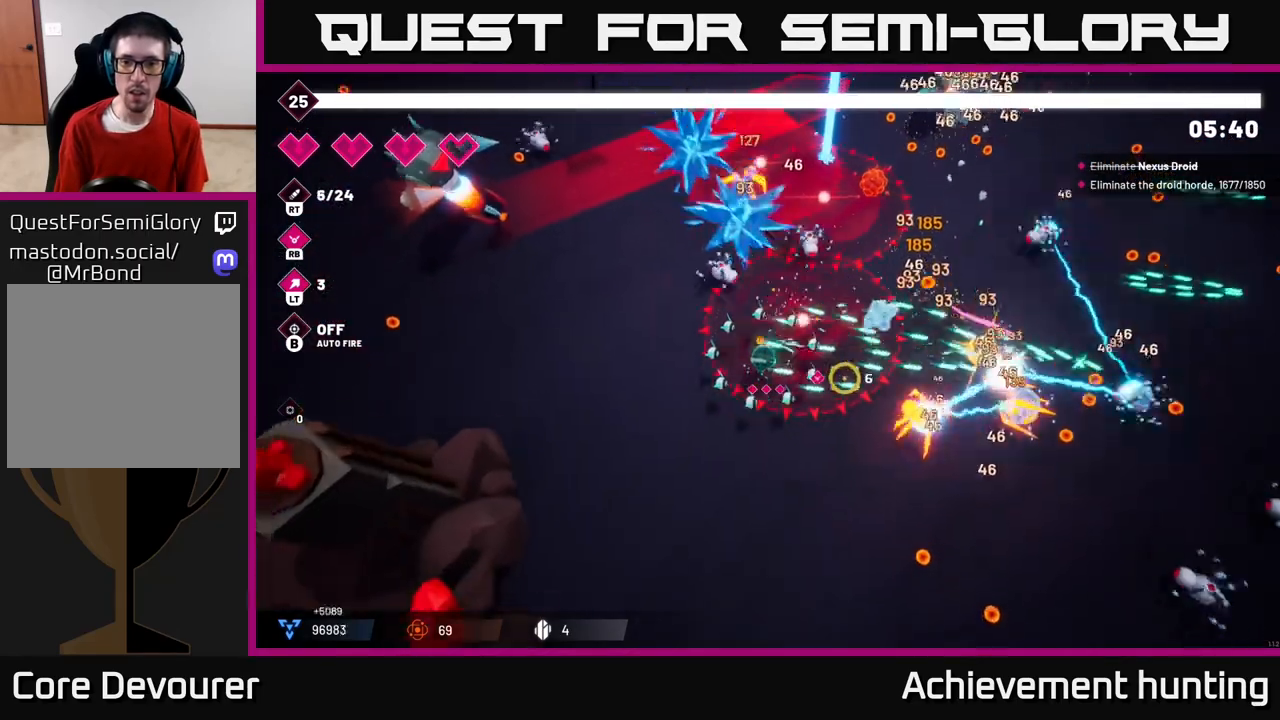
{"buttons": [], "left_stick": "down-right", "right_stick": "right", "events": [[83, "left_stick", "down-right"], [250, "R2", "up"], [350, "R1", "down"], [450, "R1", "up"]]}
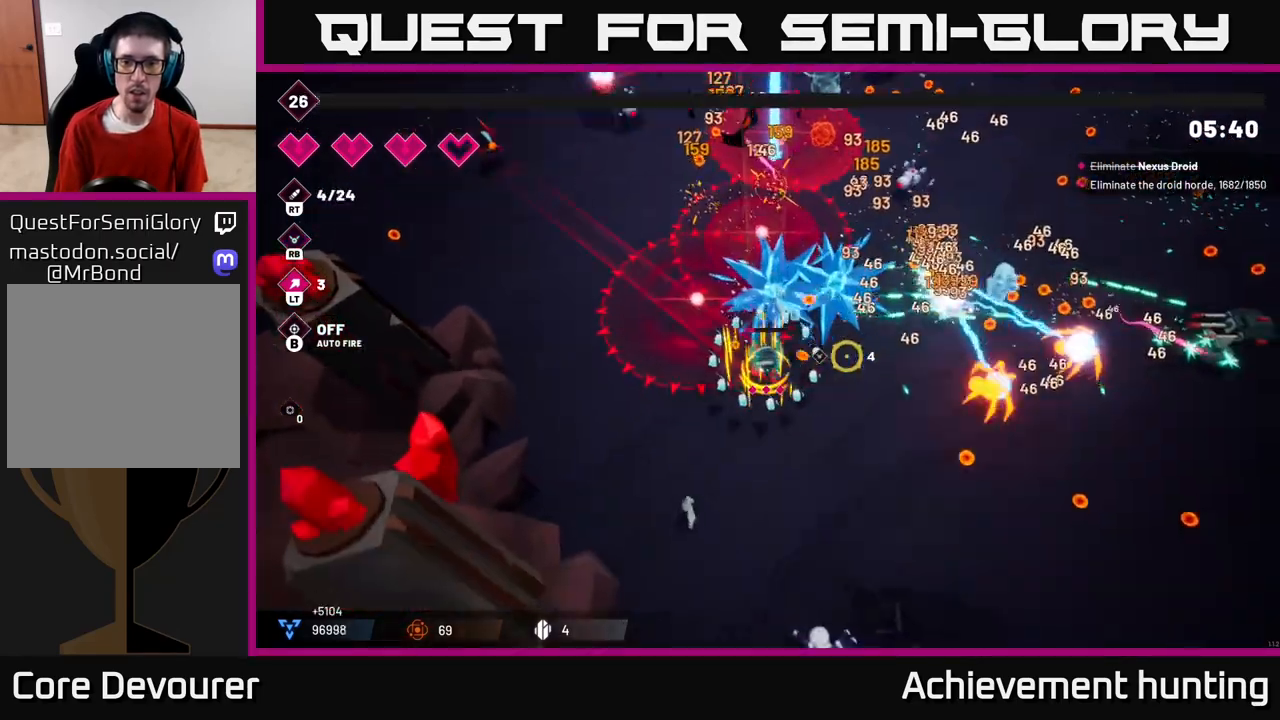
{"buttons": ["R2"], "left_stick": "right", "right_stick": "up-right", "events": [[83, "right_stick", "up-right"], [217, "R2", "down"], [483, "left_stick", "right"]]}
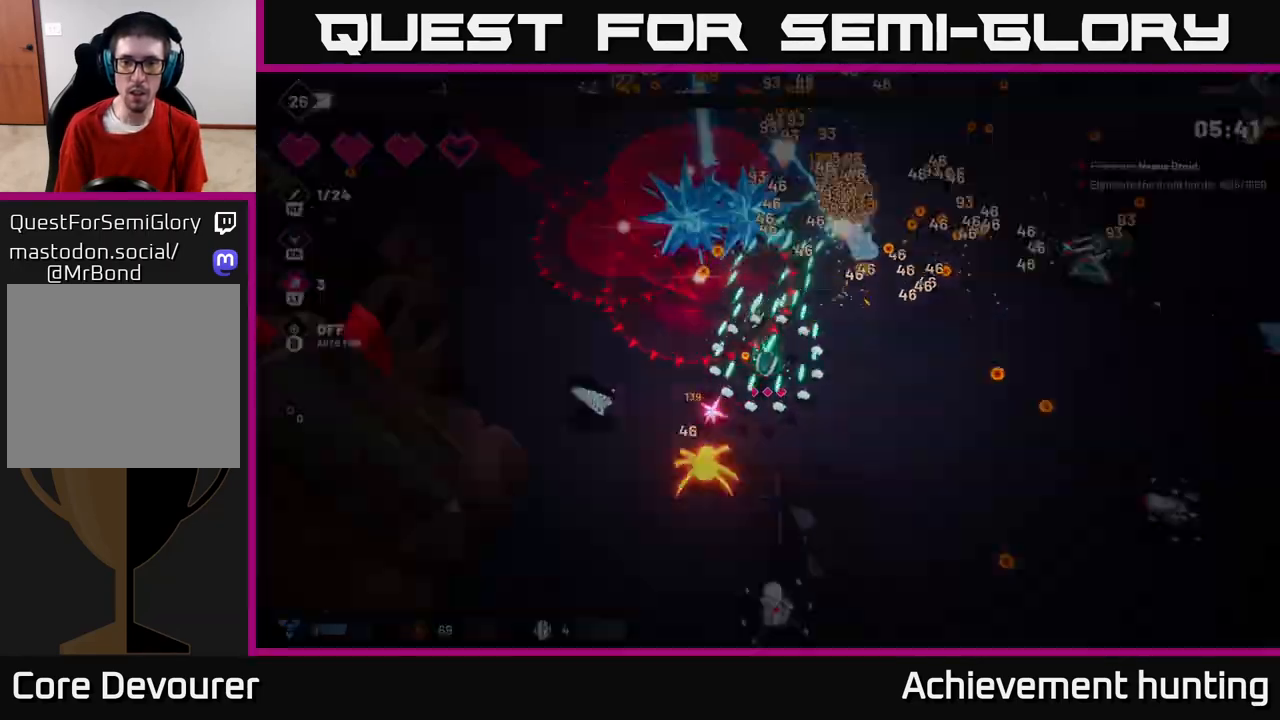
{"buttons": [], "left_stick": "center", "right_stick": "center", "events": [[17, "right_stick", "up"], [217, "R2", "up"], [233, "right_stick", "up-right"], [283, "left_stick", "up-right"], [400, "right_stick", "center"], [450, "left_stick", "center"]]}
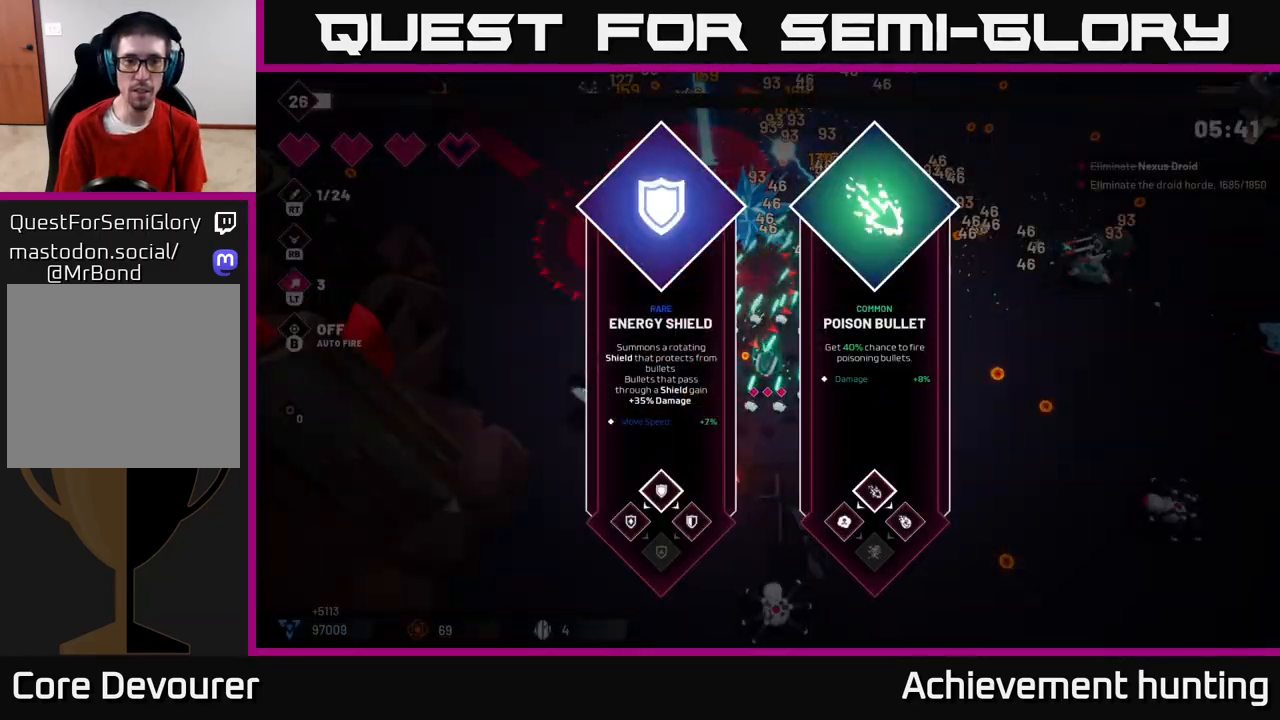
{"buttons": [], "left_stick": "center", "right_stick": "center", "events": []}
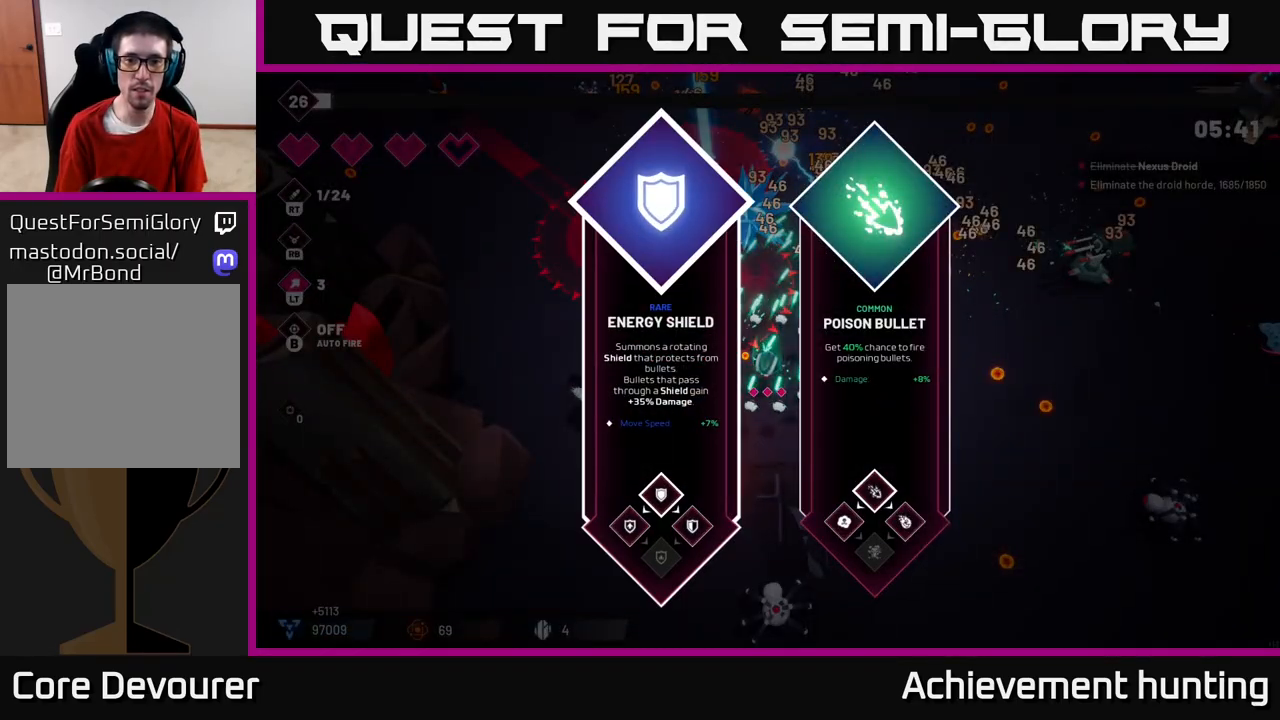
{"buttons": [], "left_stick": "left", "right_stick": "center", "events": [[200, "left_stick", "right"], [383, "left_stick", "center"], [500, "left_stick", "left"]]}
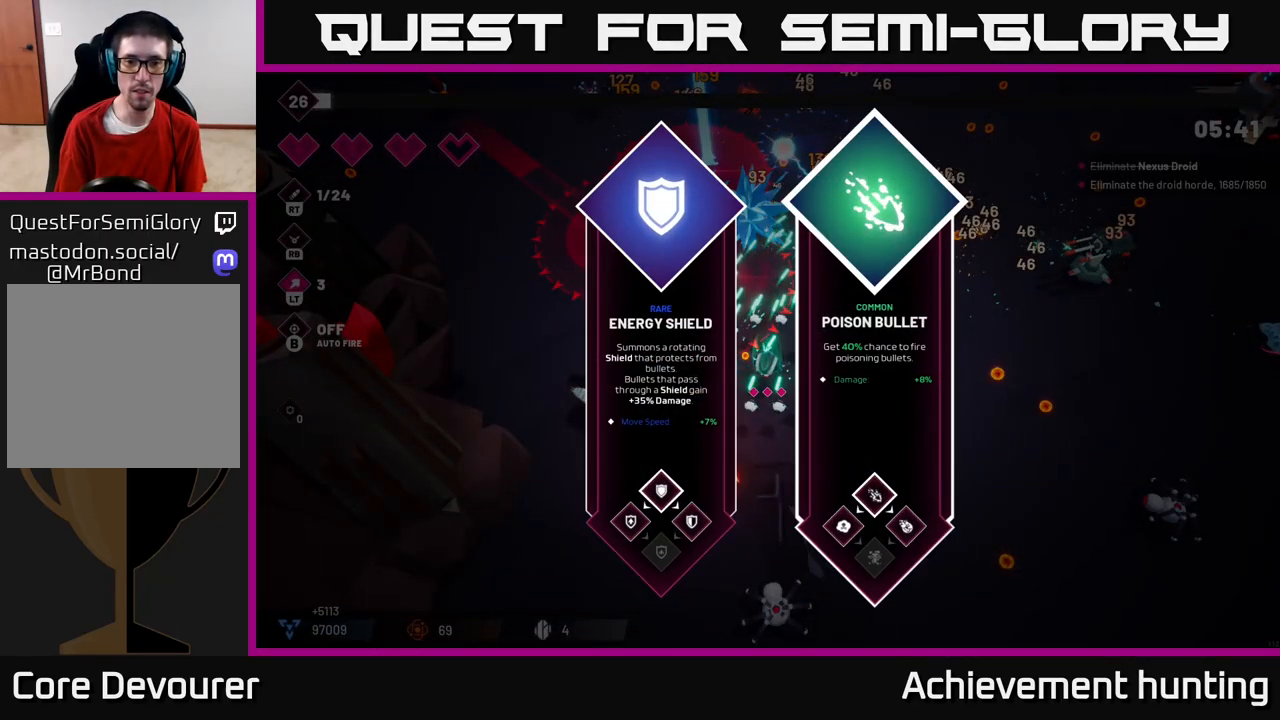
{"buttons": [], "left_stick": "right", "right_stick": "center", "events": [[200, "left_stick", "center"], [250, "left_stick", "right"], [400, "A", "down"], [500, "A", "up"]]}
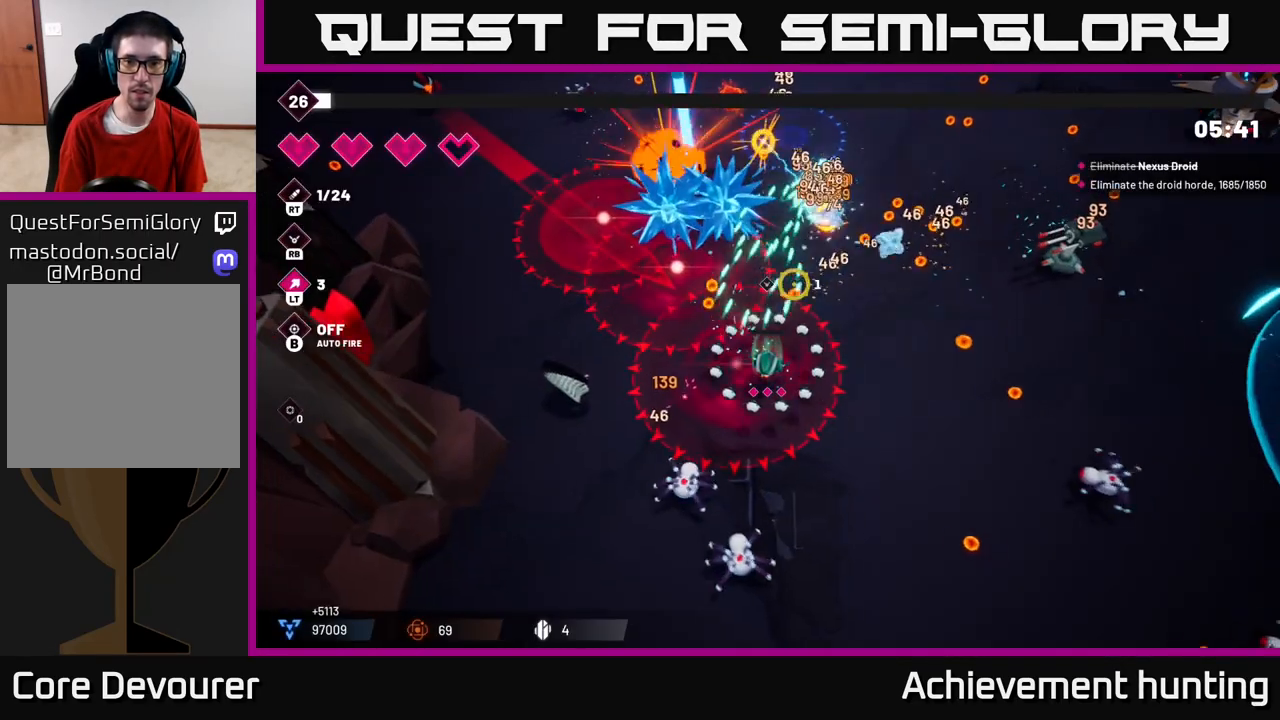
{"buttons": [], "left_stick": "up", "right_stick": "up-right", "events": [[33, "left_stick", "up-right"], [100, "R2", "down"], [133, "right_stick", "up"], [350, "right_stick", "up-left"], [400, "R2", "up"], [500, "left_stick", "up"], [500, "right_stick", "up-right"]]}
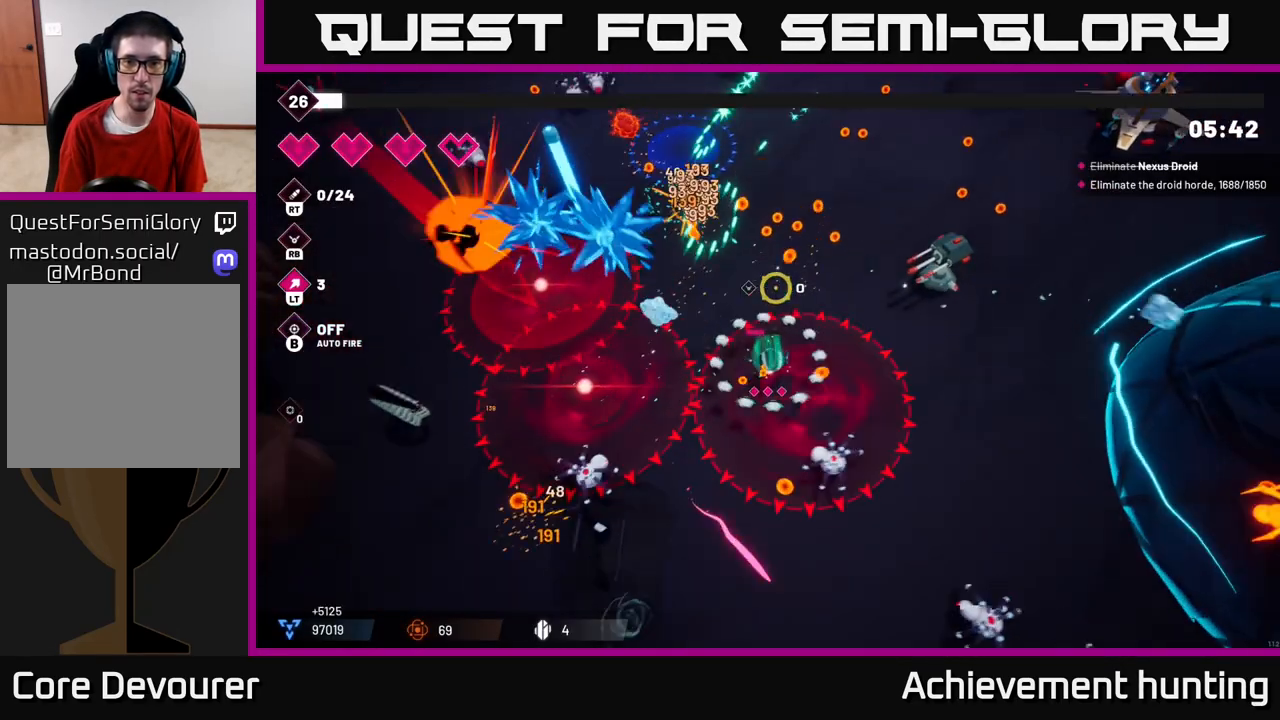
{"buttons": ["R2"], "left_stick": "up-right", "right_stick": "right", "events": [[33, "right_stick", "right"], [67, "R2", "down"], [483, "left_stick", "up-right"]]}
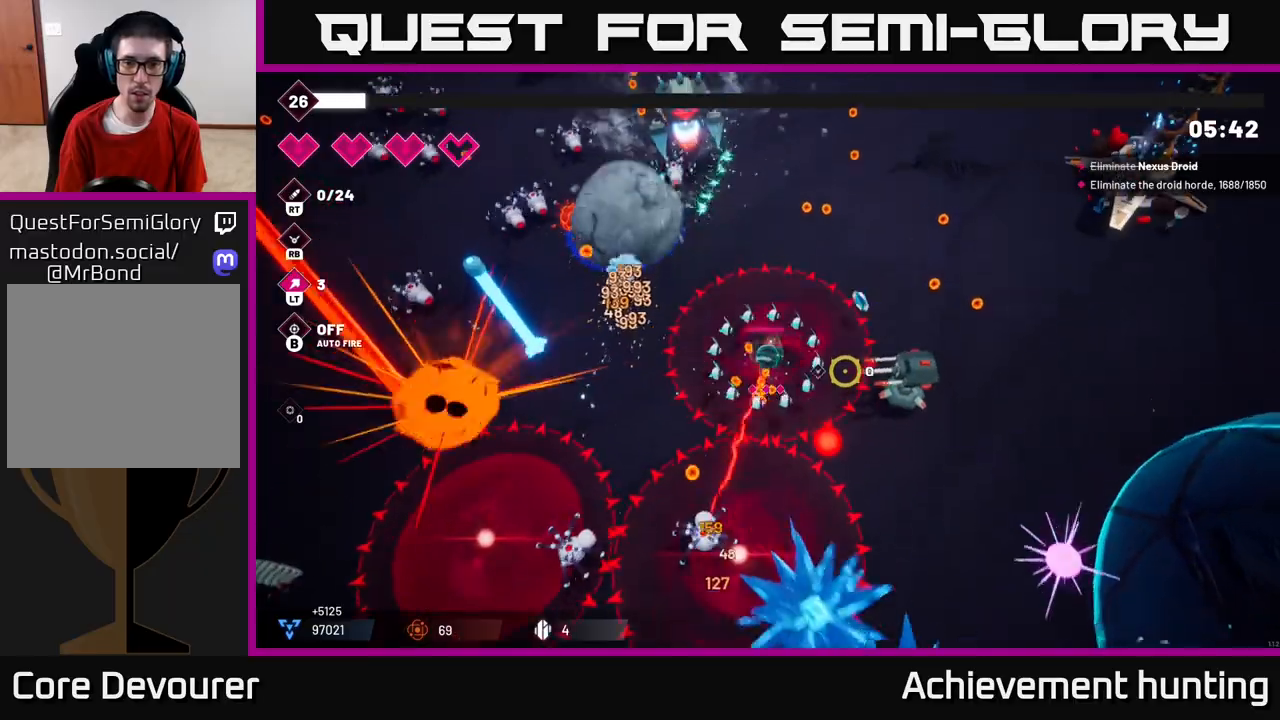
{"buttons": ["R2"], "left_stick": "right", "right_stick": "down", "events": [[67, "right_stick", "down-right"], [100, "left_stick", "right"], [433, "right_stick", "down"]]}
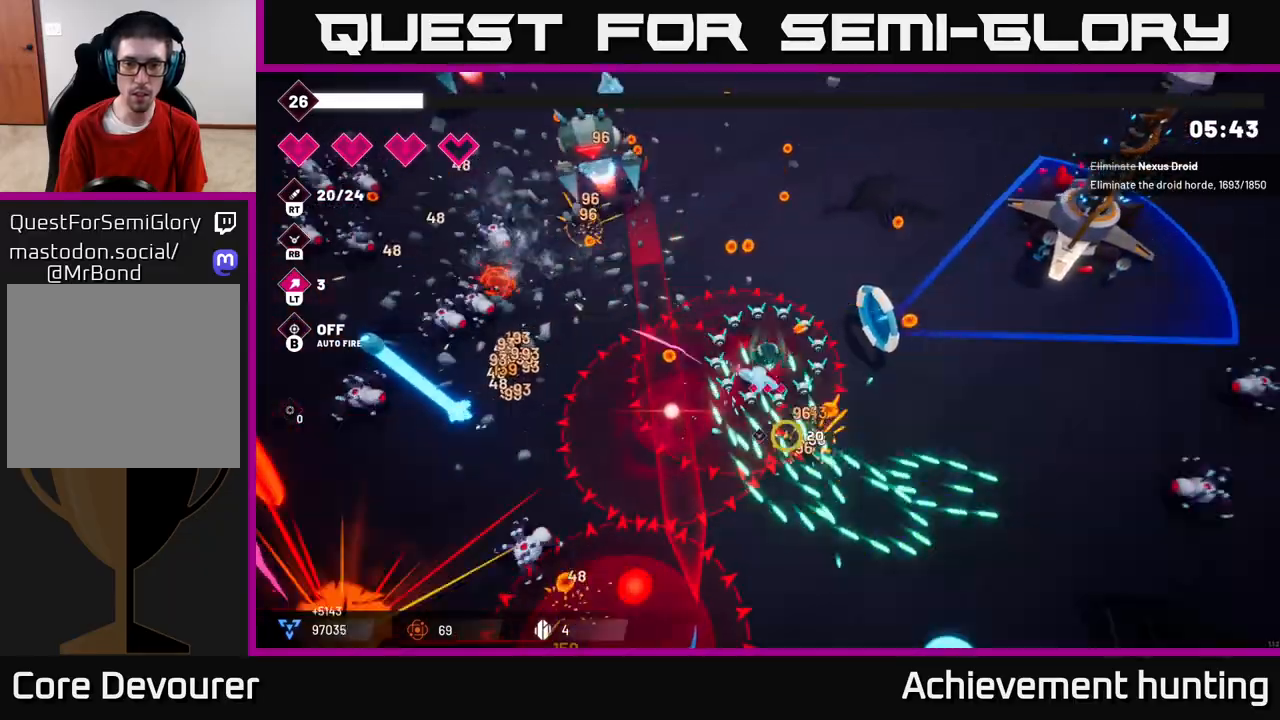
{"buttons": ["R2"], "left_stick": "up-left", "right_stick": "left", "events": [[50, "R2", "up"], [100, "left_stick", "up-right"], [117, "right_stick", "left"], [217, "right_stick", "up-left"], [283, "R2", "down"], [283, "left_stick", "up-left"], [450, "right_stick", "left"]]}
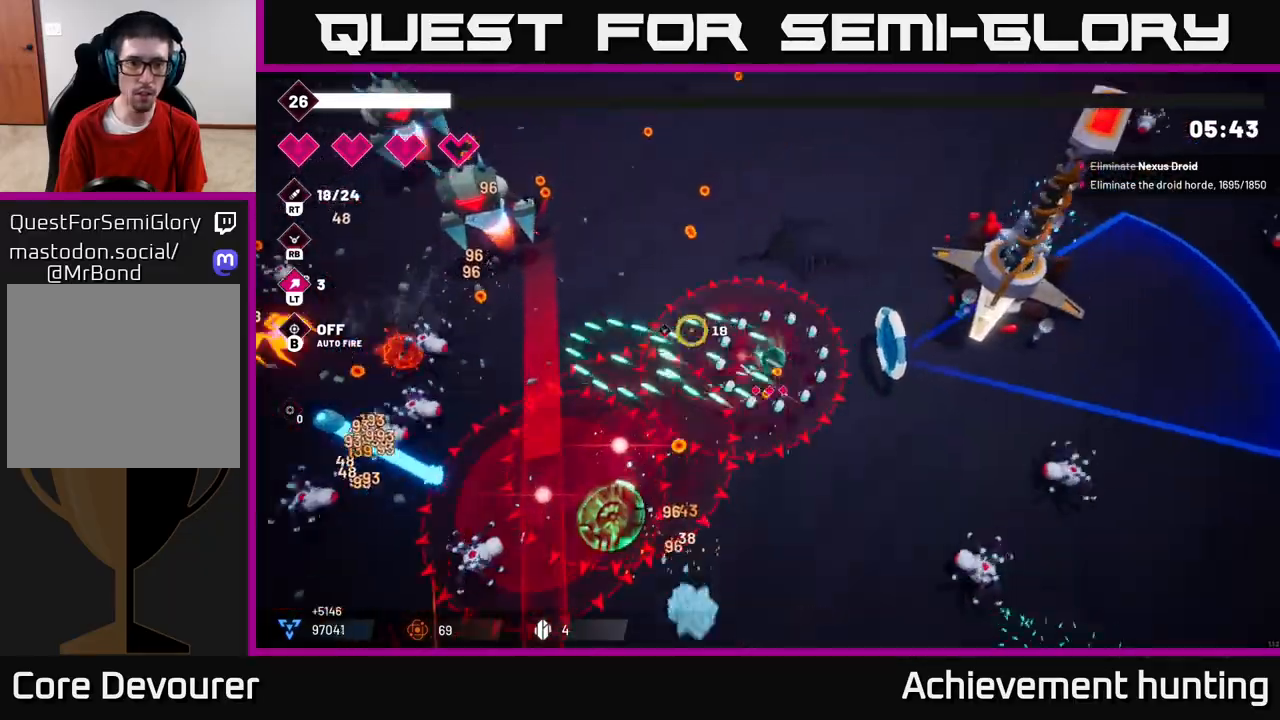
{"buttons": ["R2"], "left_stick": "up-left", "right_stick": "left", "events": []}
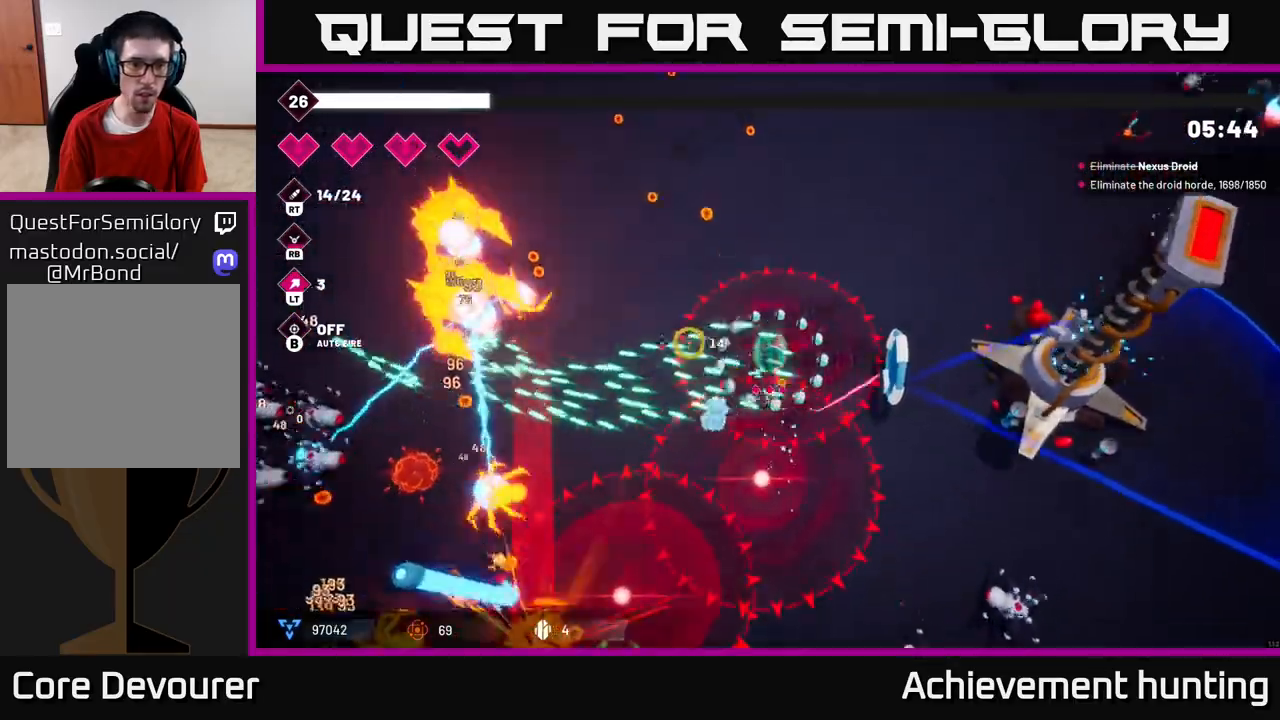
{"buttons": ["R2"], "left_stick": "up-left", "right_stick": "left", "events": []}
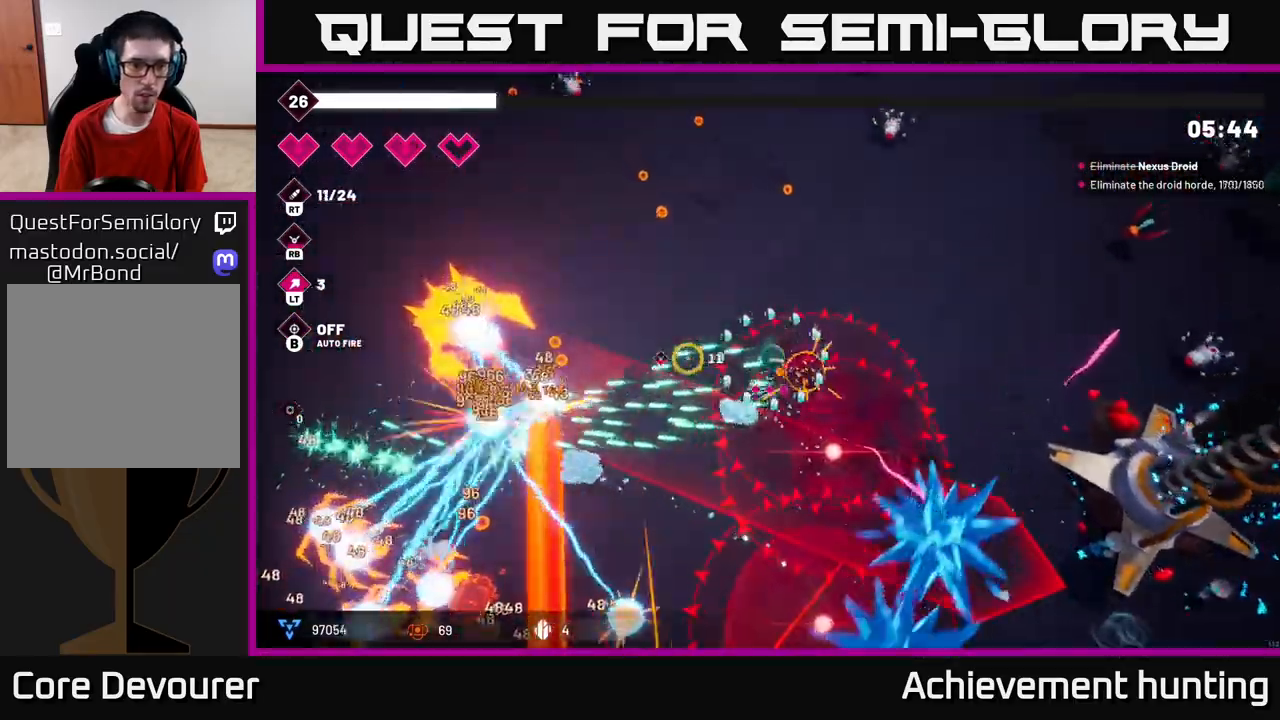
{"buttons": ["R2"], "left_stick": "left", "right_stick": "left", "events": [[400, "left_stick", "left"]]}
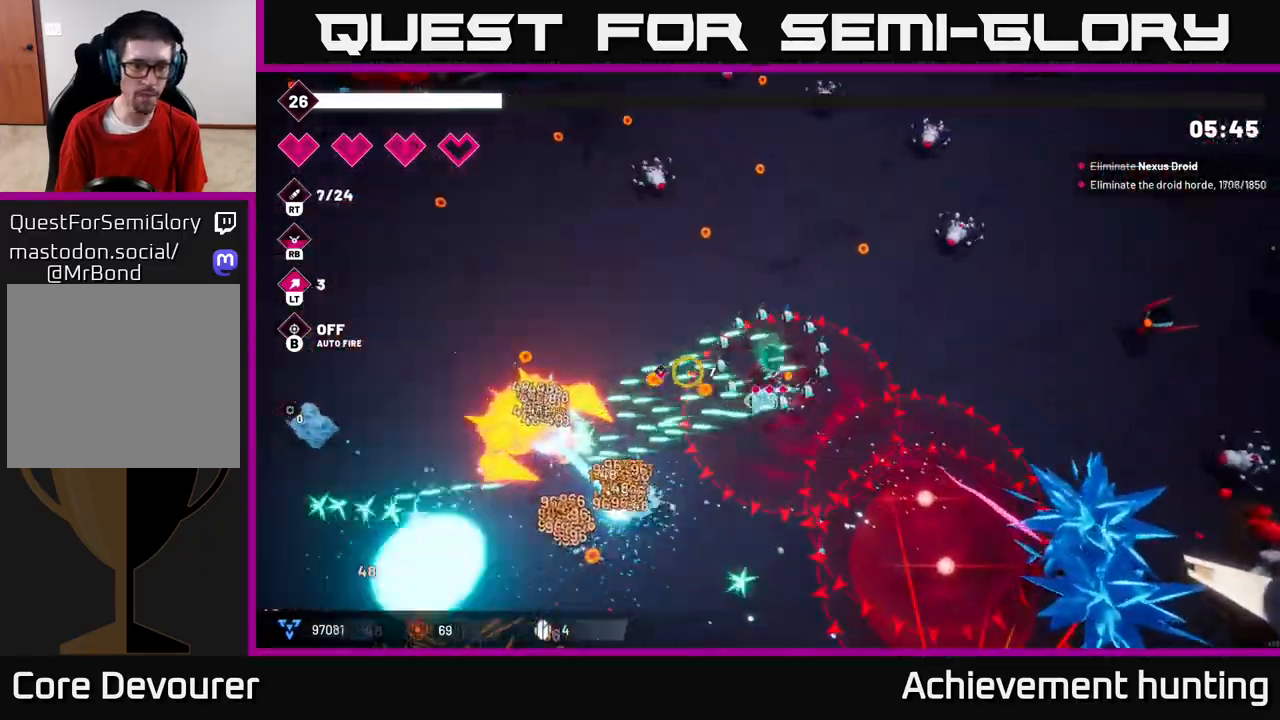
{"buttons": [], "left_stick": "left", "right_stick": "down-right", "events": [[83, "right_stick", "down-left"], [317, "R2", "up"], [467, "right_stick", "down-right"]]}
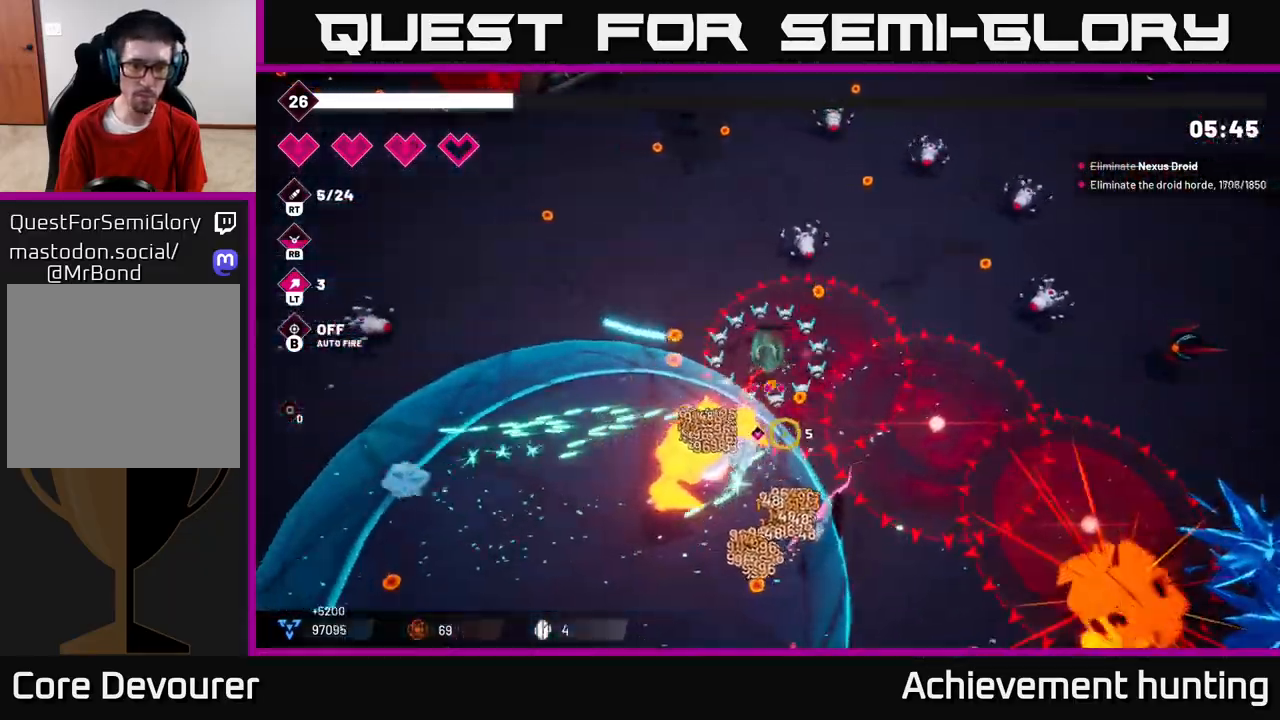
{"buttons": ["R2"], "left_stick": "down", "right_stick": "down-right", "events": [[267, "left_stick", "down-left"], [367, "left_stick", "down"], [383, "R2", "down"]]}
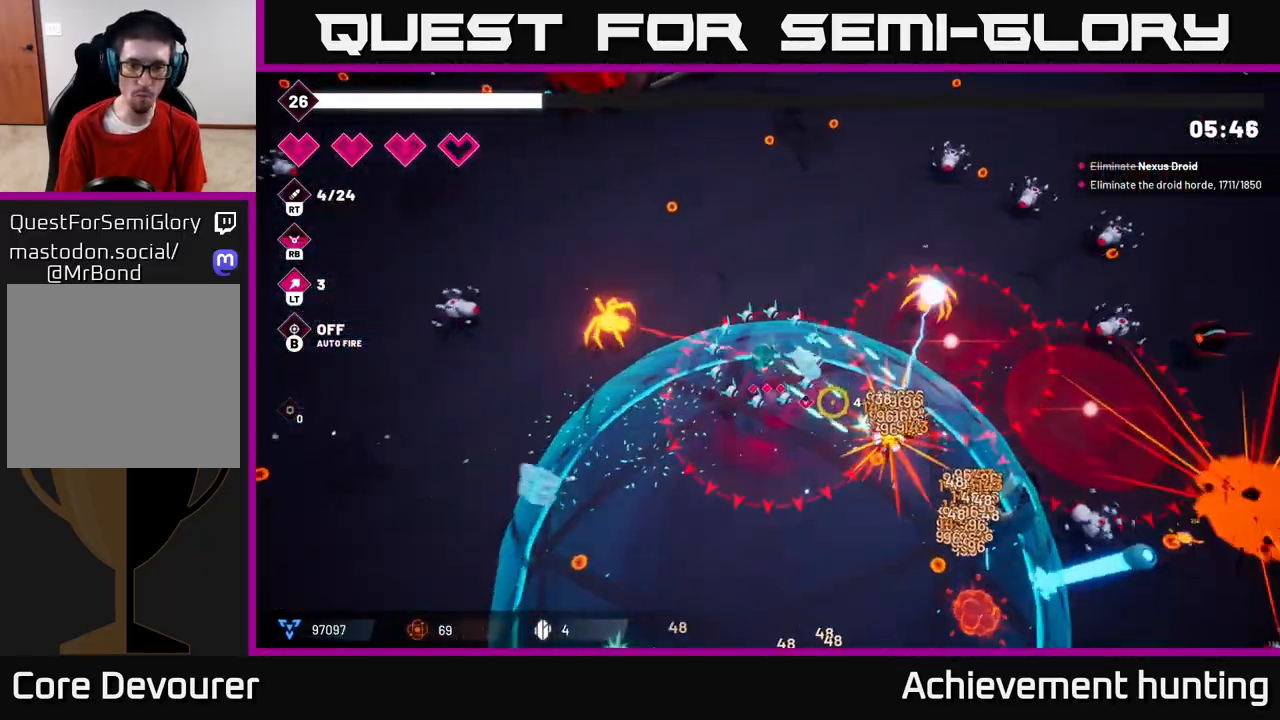
{"buttons": [], "left_stick": "down-left", "right_stick": "up-left", "events": [[200, "left_stick", "down-left"], [333, "right_stick", "down"], [367, "R2", "up"], [500, "right_stick", "up-left"]]}
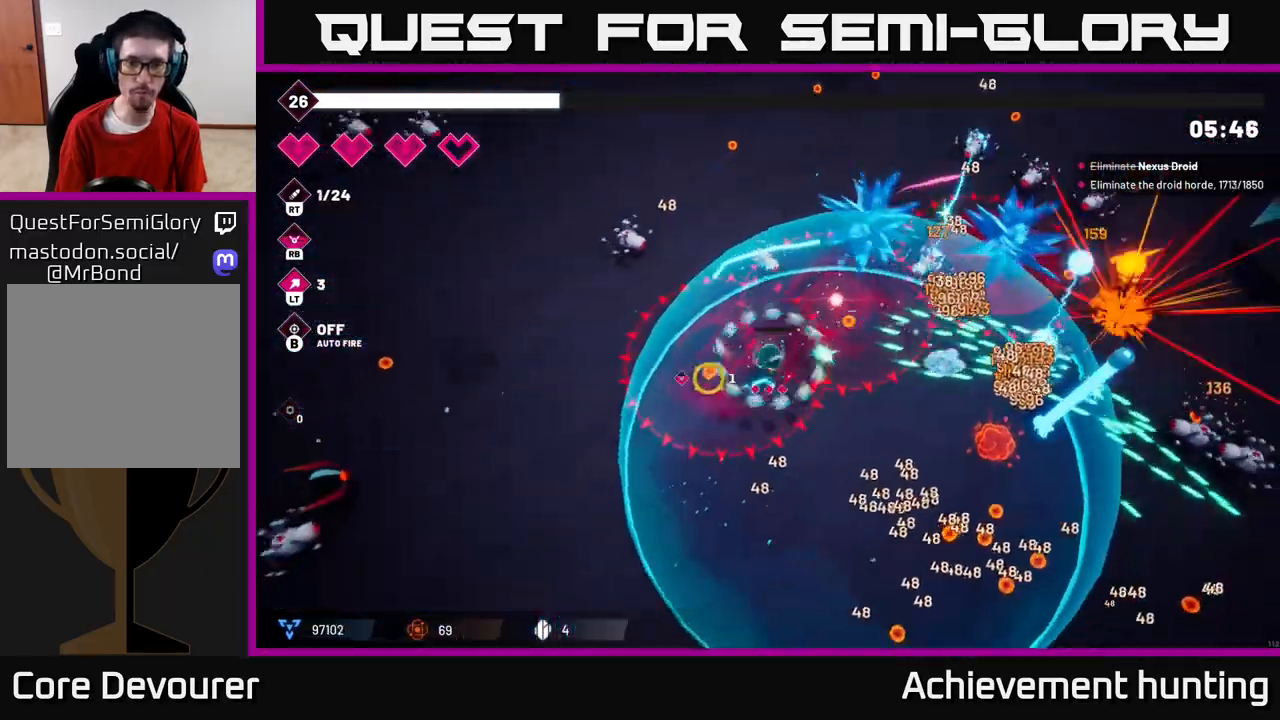
{"buttons": [], "left_stick": "up-left", "right_stick": "up", "events": [[50, "left_stick", "left"], [83, "R1", "down"], [83, "right_stick", "up"], [183, "R1", "up"], [317, "left_stick", "up-left"]]}
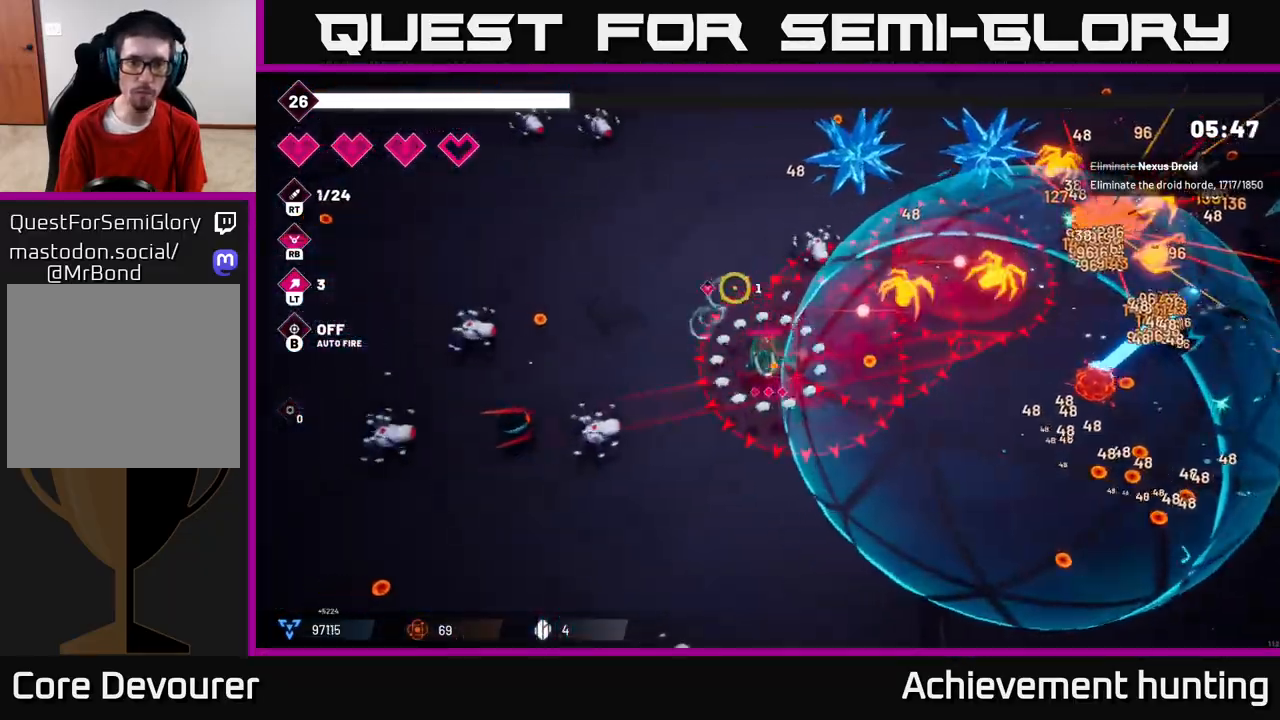
{"buttons": ["R2"], "left_stick": "up-left", "right_stick": "down-left", "events": [[33, "right_stick", "left"], [283, "right_stick", "down-left"], [350, "R2", "down"]]}
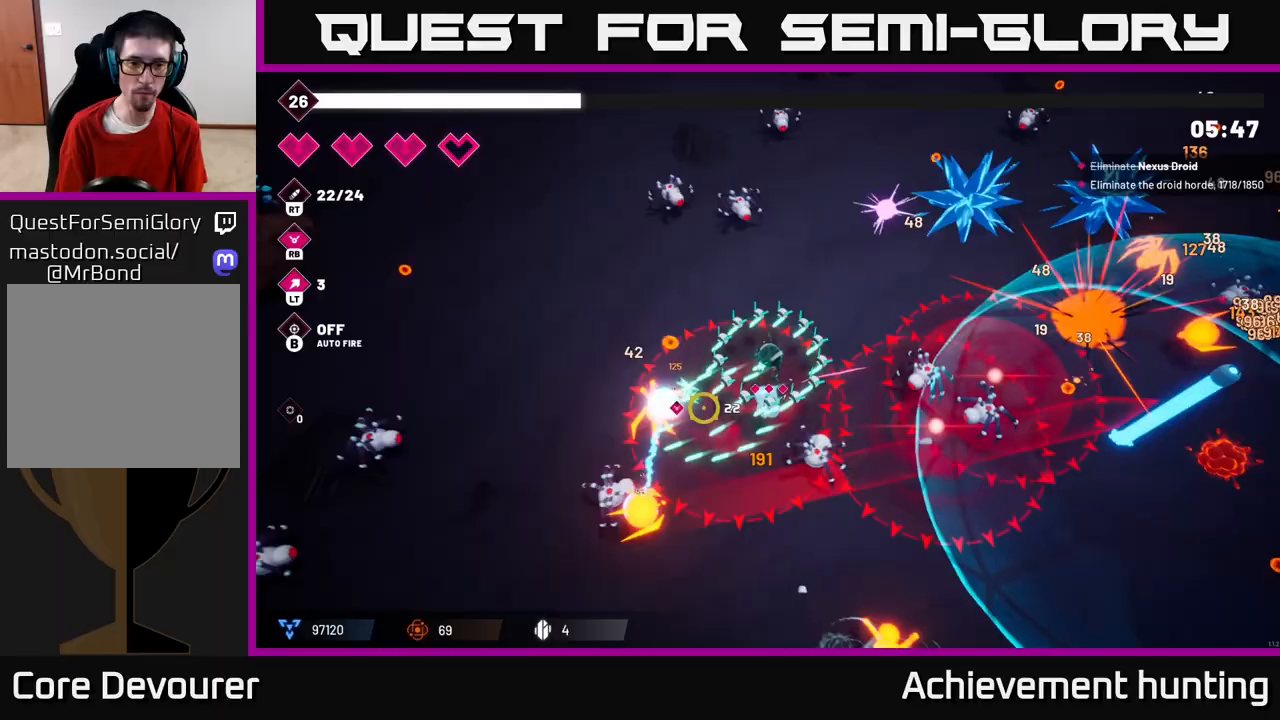
{"buttons": [], "left_stick": "up-left", "right_stick": "down-left", "events": [[67, "left_stick", "left"], [317, "R2", "up"], [417, "left_stick", "up-left"]]}
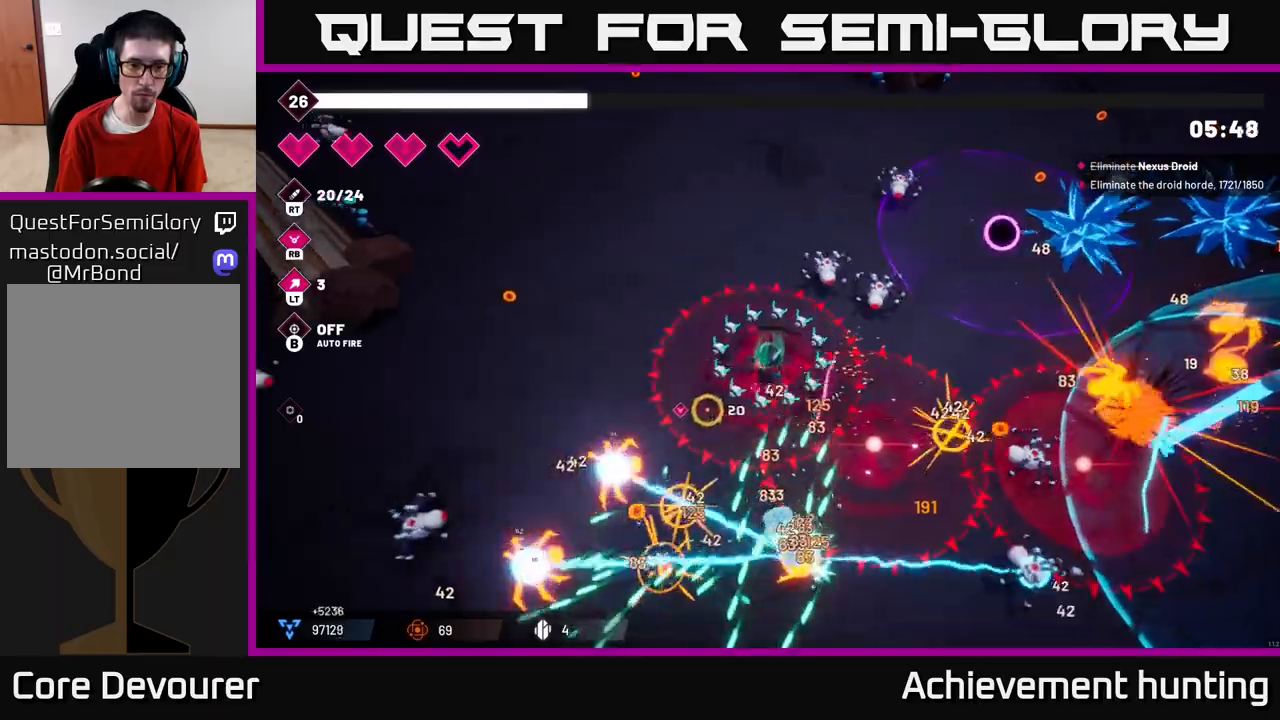
{"buttons": ["R2"], "left_stick": "left", "right_stick": "down-left", "events": [[133, "left_stick", "left"], [167, "R2", "down"]]}
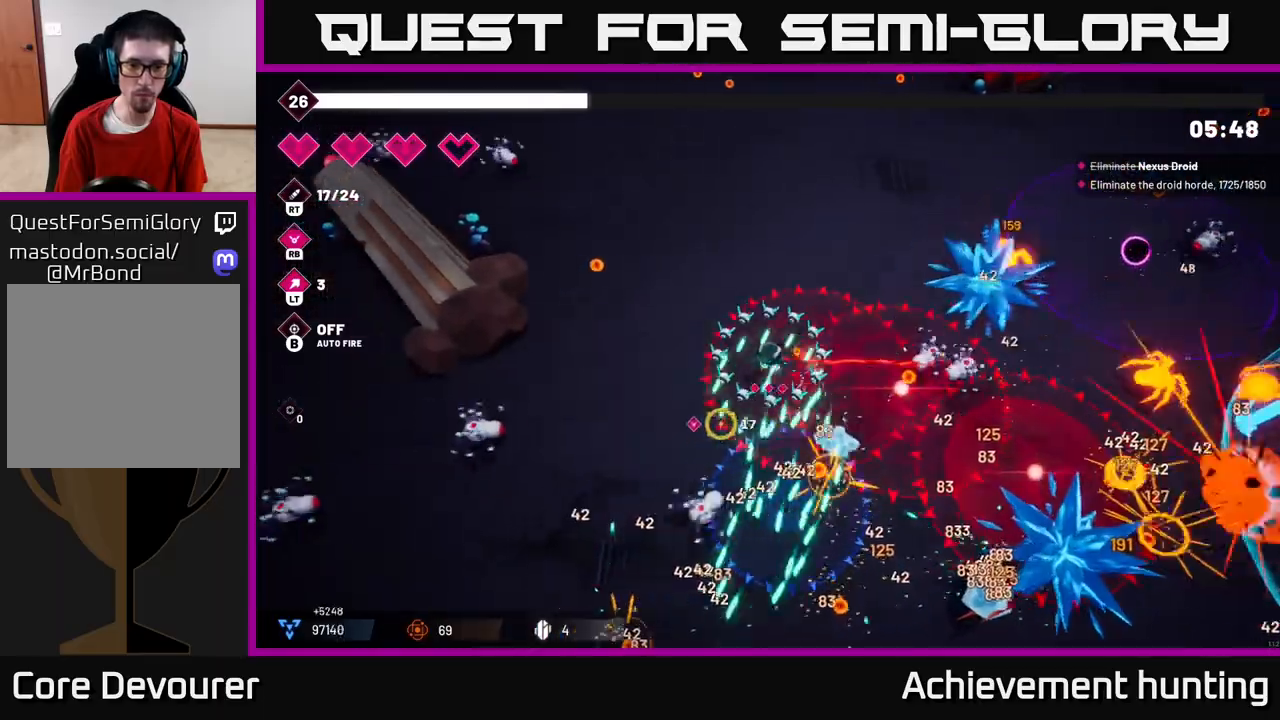
{"buttons": ["R2"], "left_stick": "up-right", "right_stick": "right", "events": [[50, "R2", "up"], [117, "left_stick", "up-left"], [117, "right_stick", "right"], [317, "left_stick", "up-right"], [333, "R2", "down"]]}
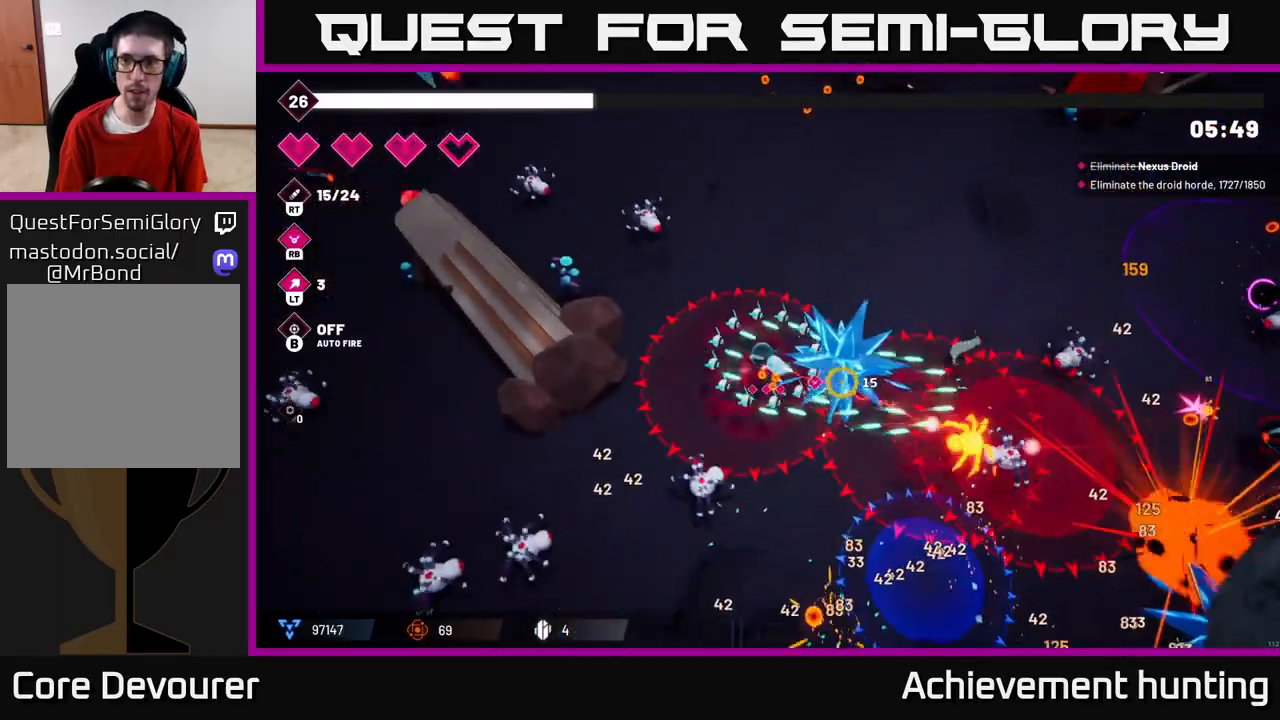
{"buttons": ["R2"], "left_stick": "up-right", "right_stick": "down-right", "events": [[450, "right_stick", "down-right"]]}
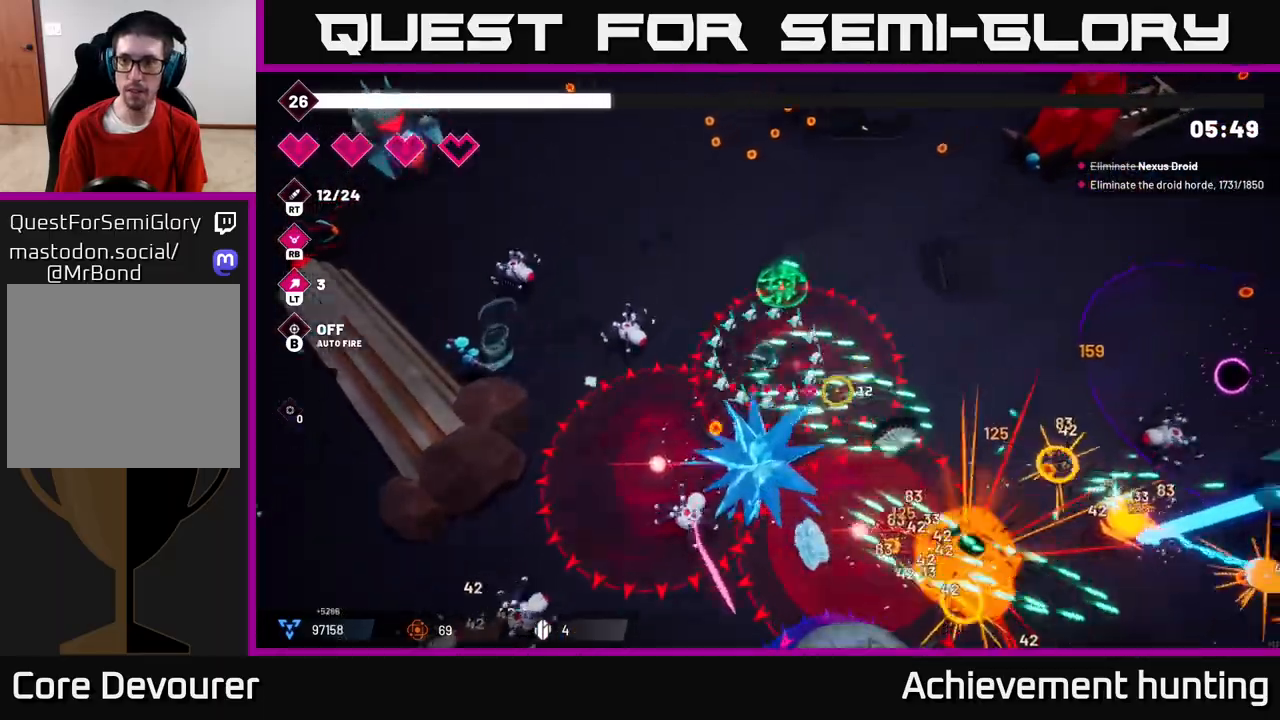
{"buttons": ["R2"], "left_stick": "up-right", "right_stick": "down-right", "events": []}
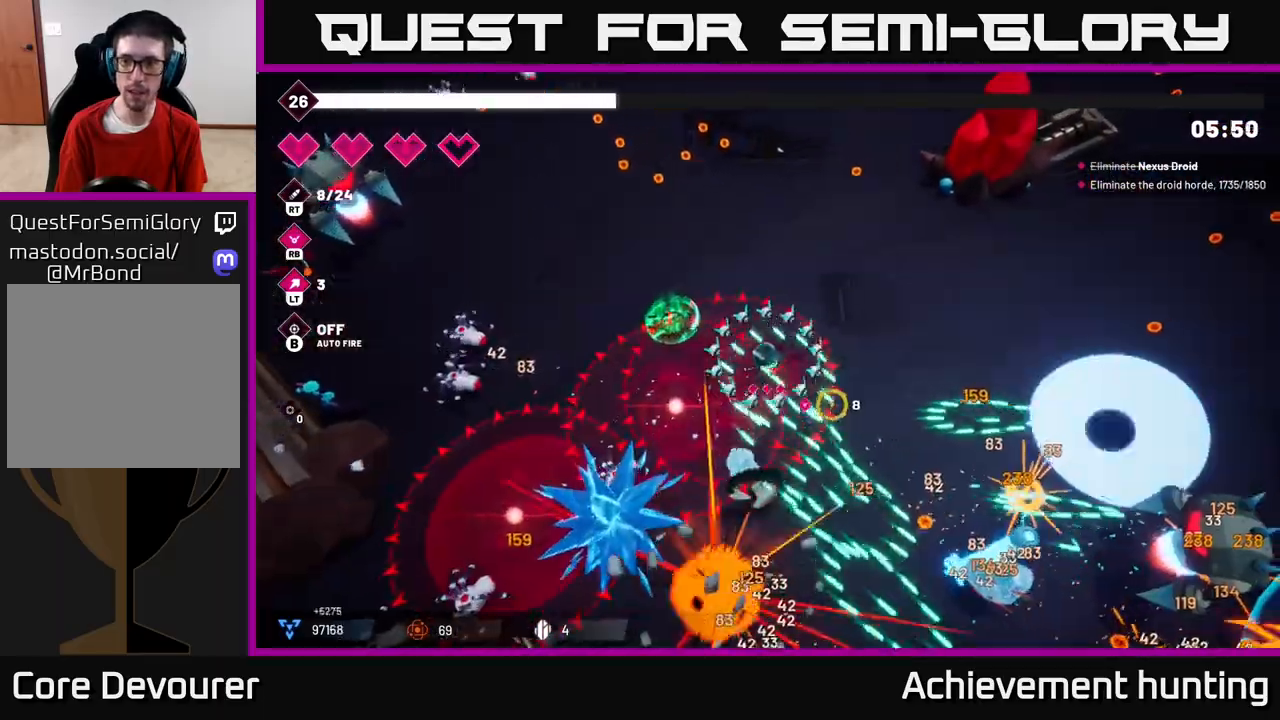
{"buttons": [], "left_stick": "right", "right_stick": "down-right", "events": [[150, "R2", "up"], [167, "left_stick", "right"], [283, "right_stick", "center"], [450, "right_stick", "down-right"]]}
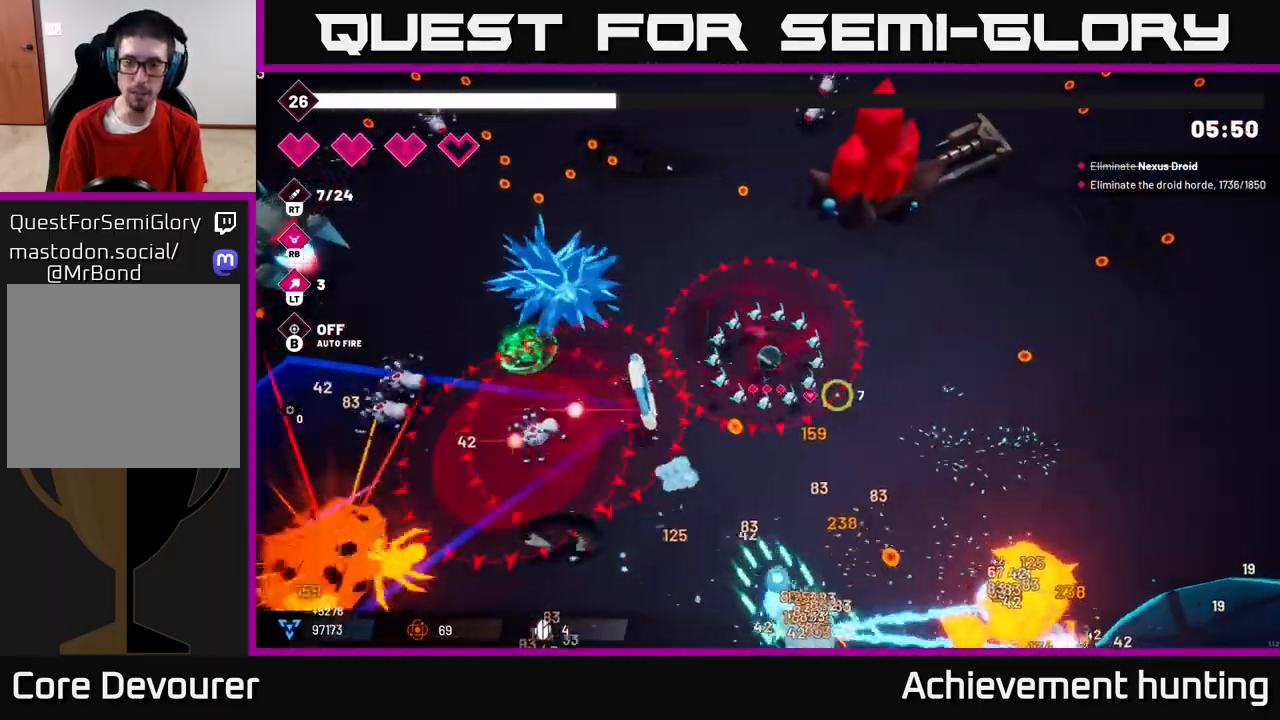
{"buttons": [], "left_stick": "right", "right_stick": "down-right", "events": []}
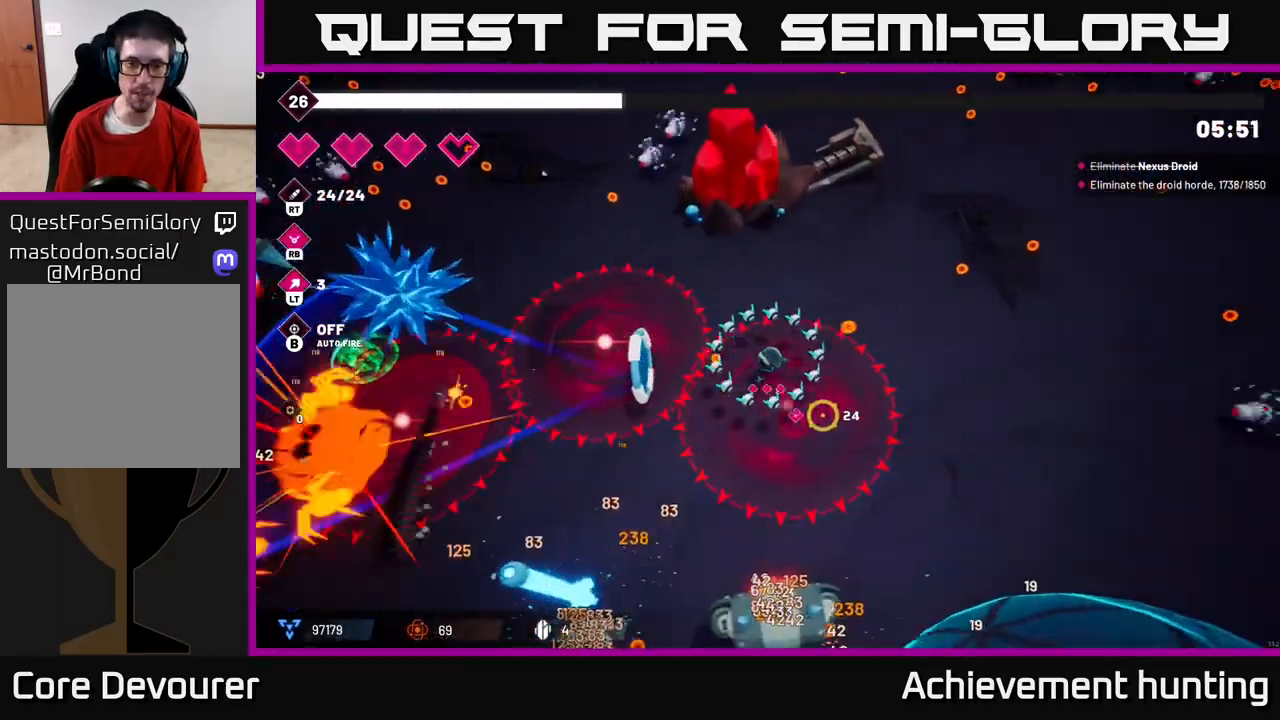
{"buttons": ["R2"], "left_stick": "up-right", "right_stick": "down-left", "events": [[50, "right_stick", "down"], [150, "R2", "down"], [167, "right_stick", "down-left"], [500, "left_stick", "up-right"]]}
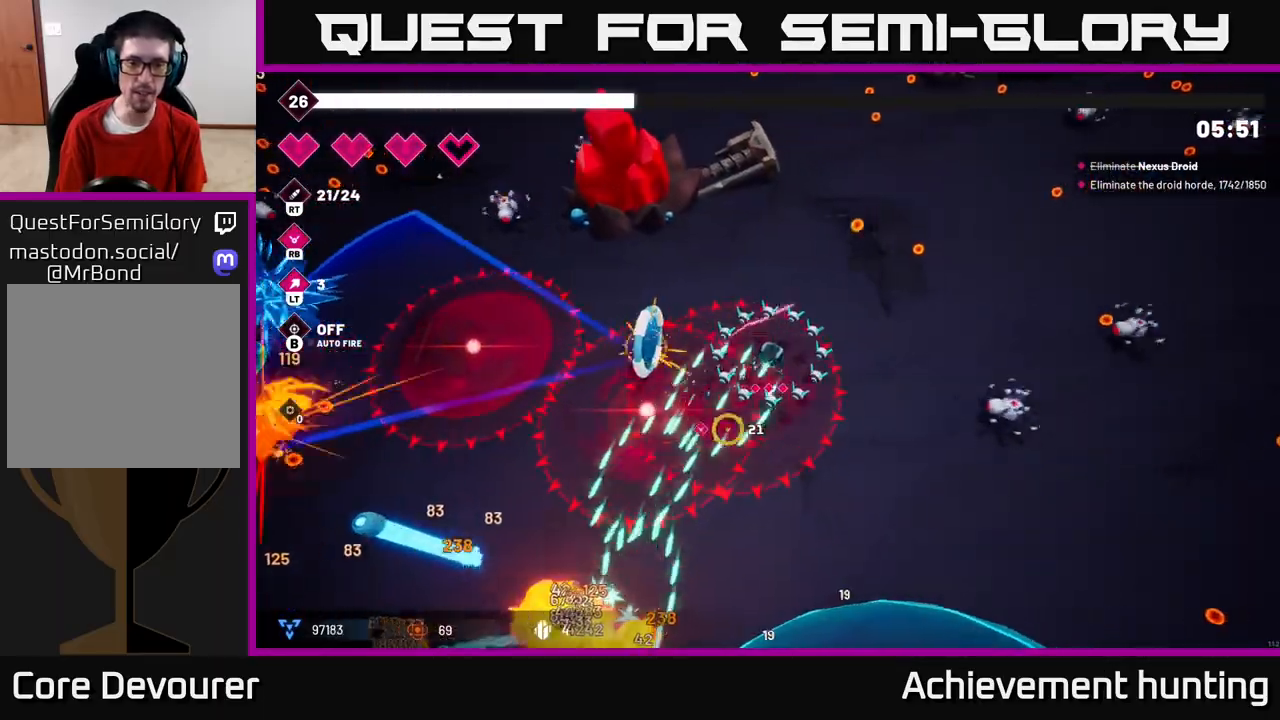
{"buttons": ["R2"], "left_stick": "up-right", "right_stick": "down-right", "events": [[67, "R2", "up"], [150, "right_stick", "right"], [267, "R2", "down"], [333, "right_stick", "down-right"]]}
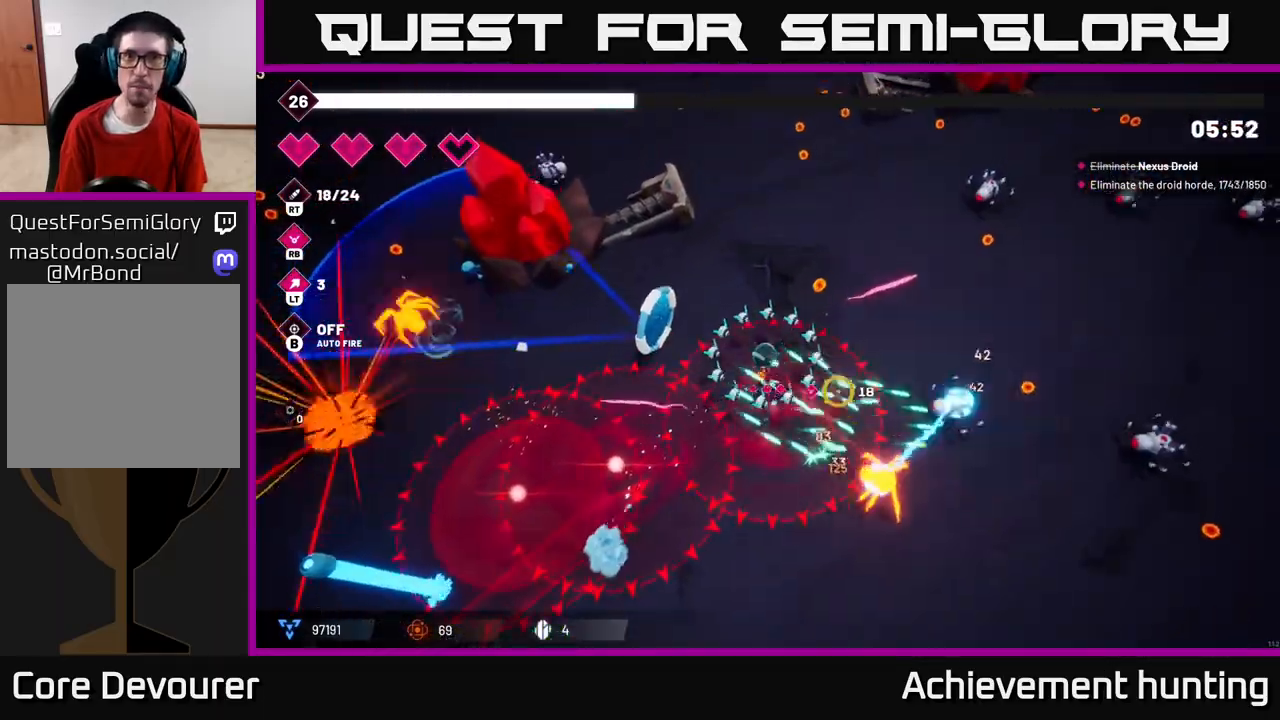
{"buttons": ["R2"], "left_stick": "up-right", "right_stick": "right", "events": [[83, "right_stick", "up-right"], [267, "right_stick", "right"]]}